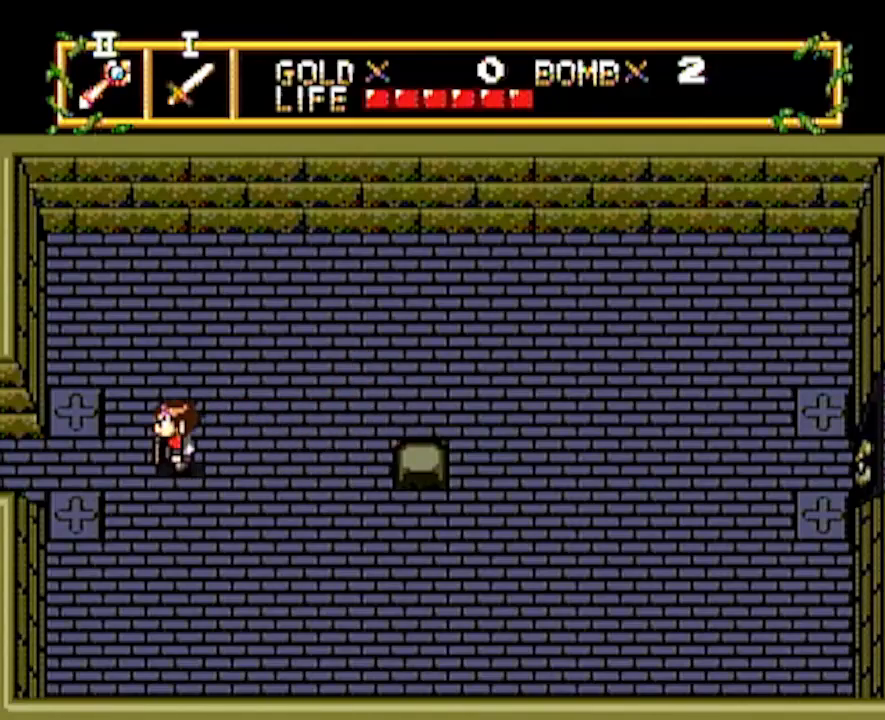
Gameplay with a controller; each line is a JSON object with the inputs held at the frame after it. "events" lists button and stick changes between this image and that frame as [ms after this image, input, new state], when the widget could be followed in between. Not read: L3 R3 other_buttons.
{"buttons": ["DPAD_LEFT"], "events": []}
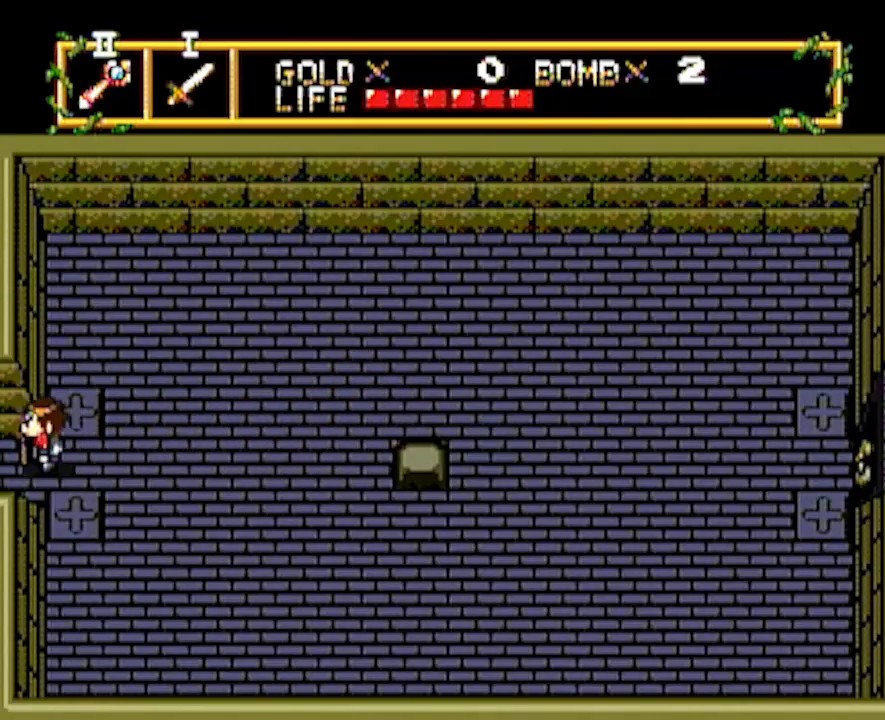
{"buttons": ["DPAD_LEFT"], "events": []}
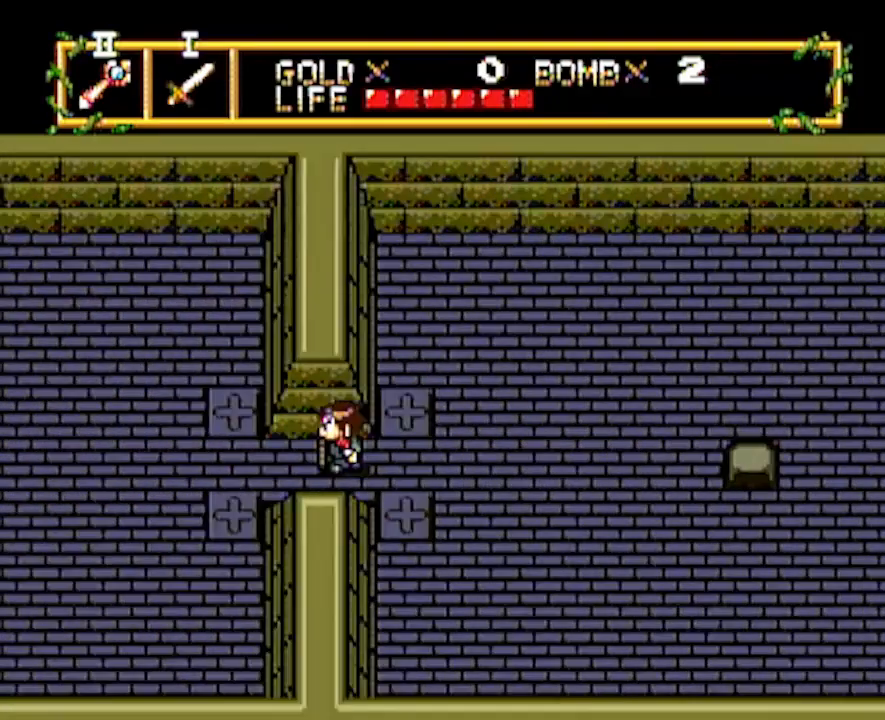
{"buttons": ["DPAD_LEFT"], "events": []}
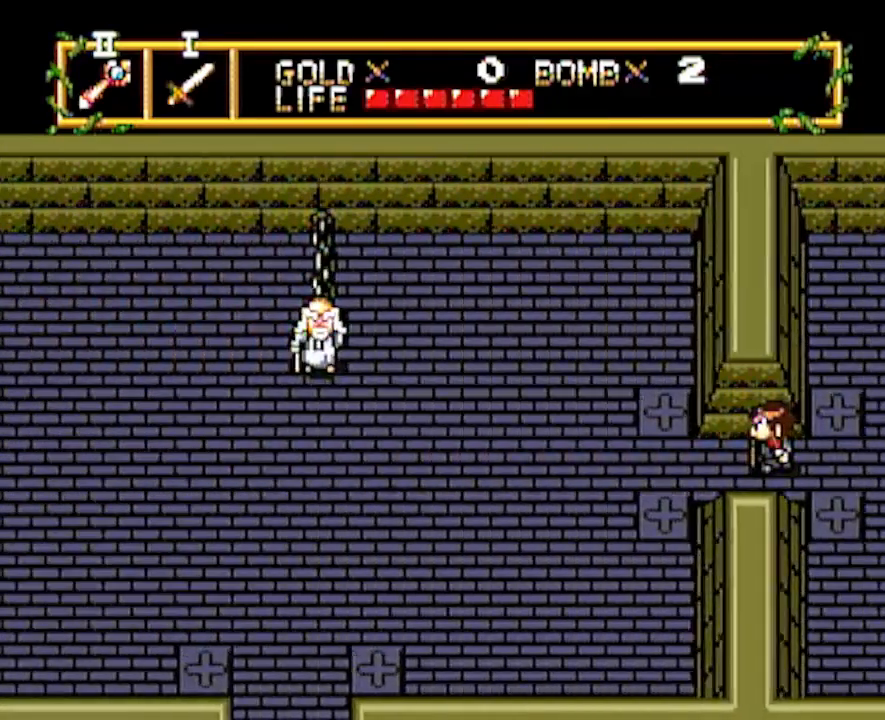
{"buttons": ["DPAD_LEFT"], "events": []}
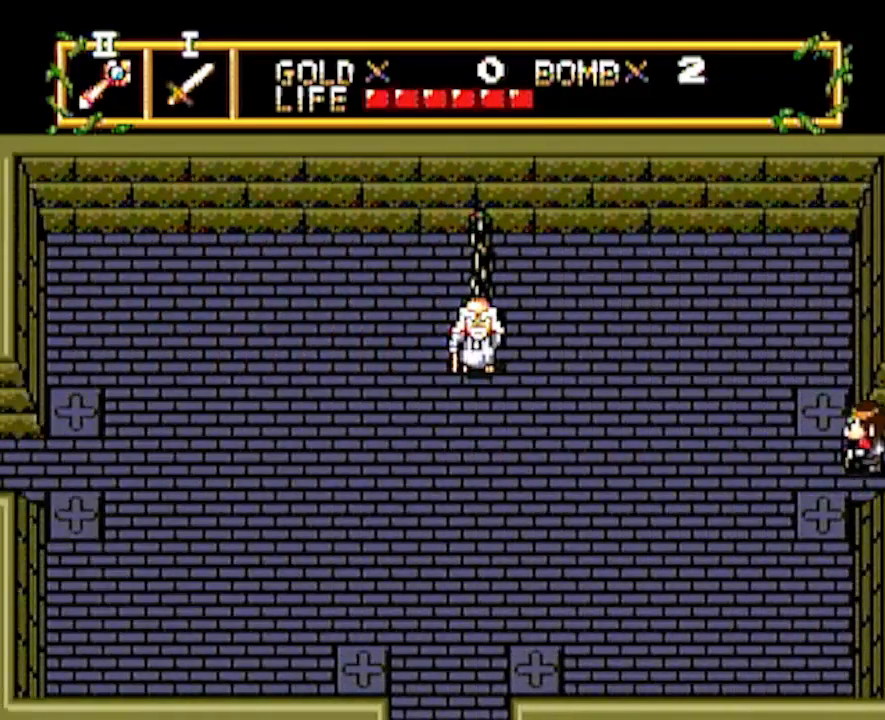
{"buttons": ["DPAD_LEFT"], "events": []}
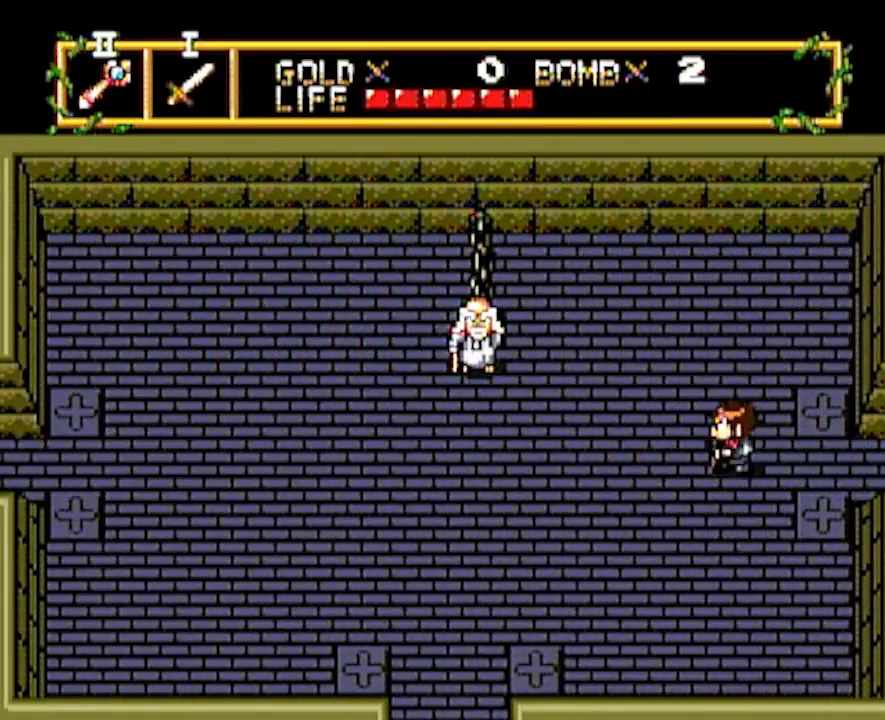
{"buttons": ["DPAD_LEFT"], "events": []}
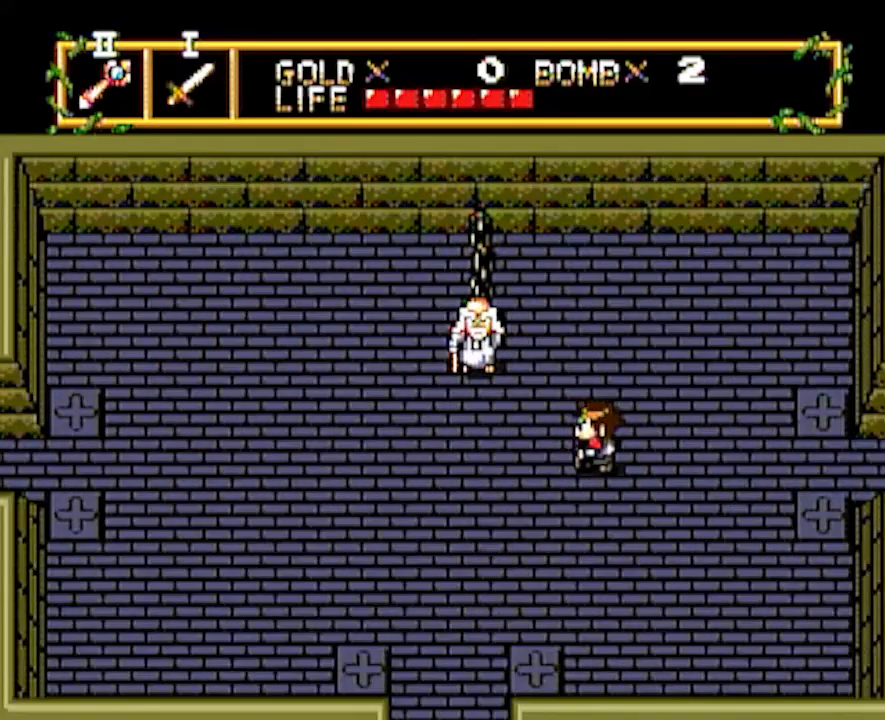
{"buttons": ["DPAD_LEFT"], "events": []}
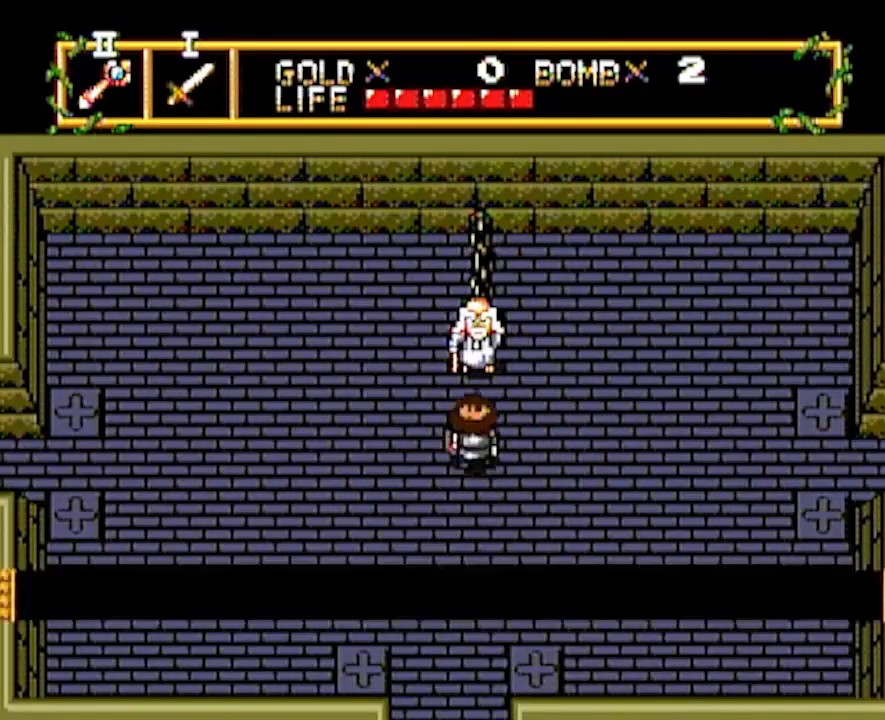
{"buttons": ["DPAD_LEFT"], "events": []}
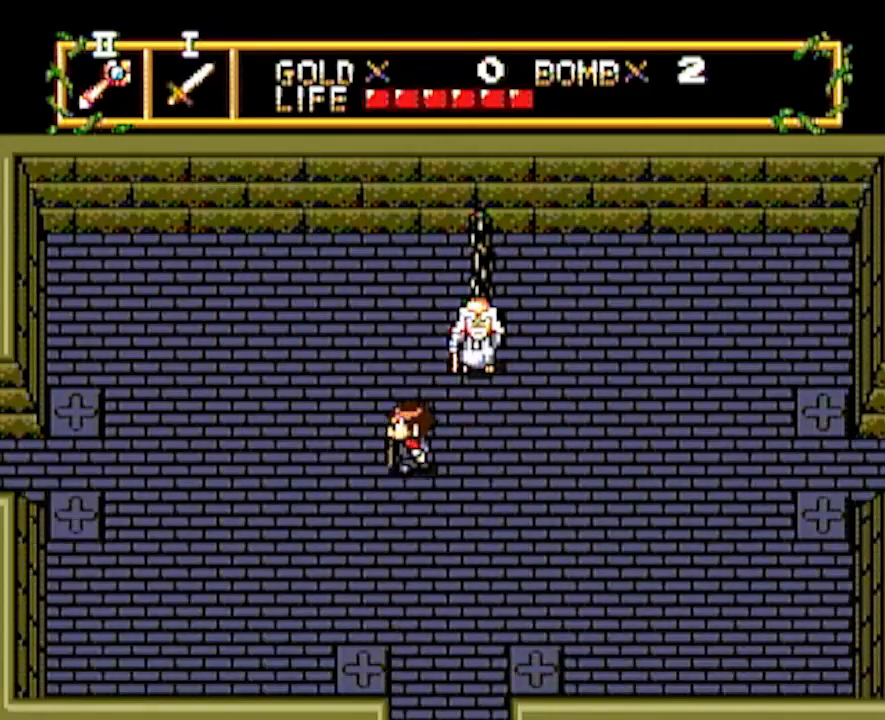
{"buttons": ["DPAD_LEFT"], "events": []}
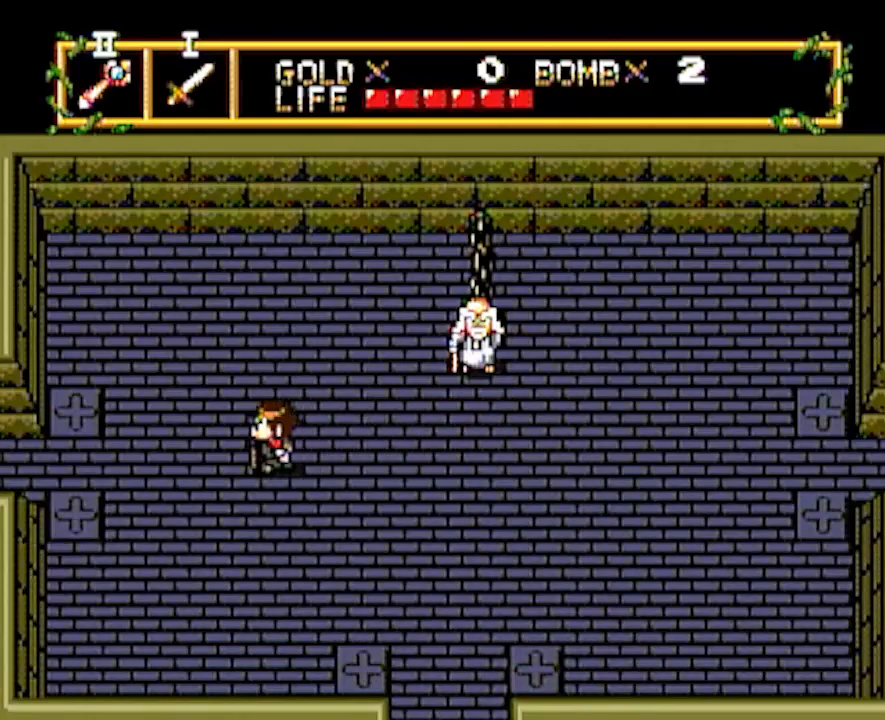
{"buttons": ["DPAD_LEFT"], "events": []}
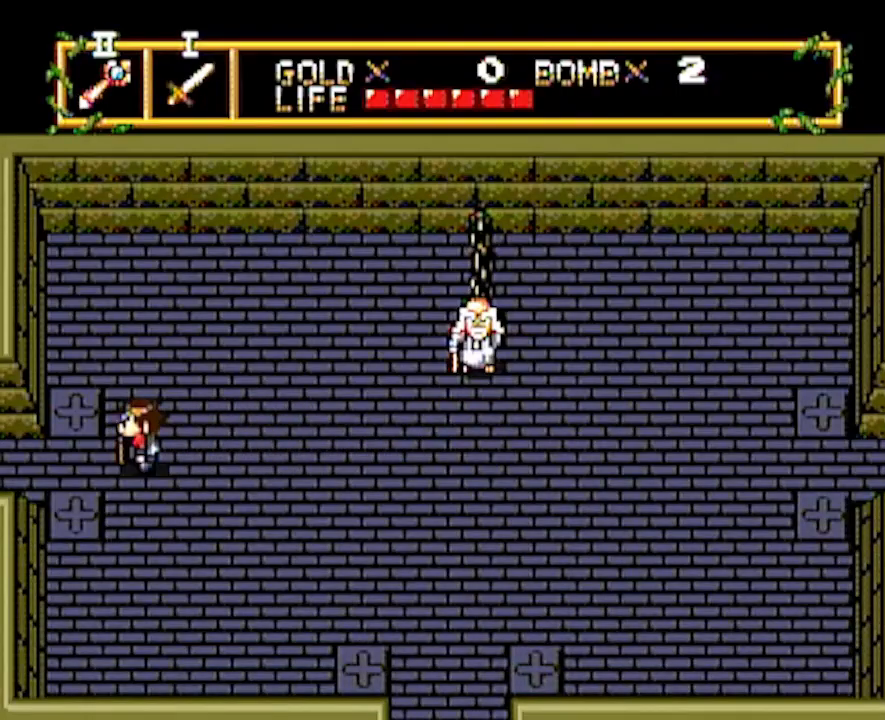
{"buttons": ["DPAD_LEFT"], "events": []}
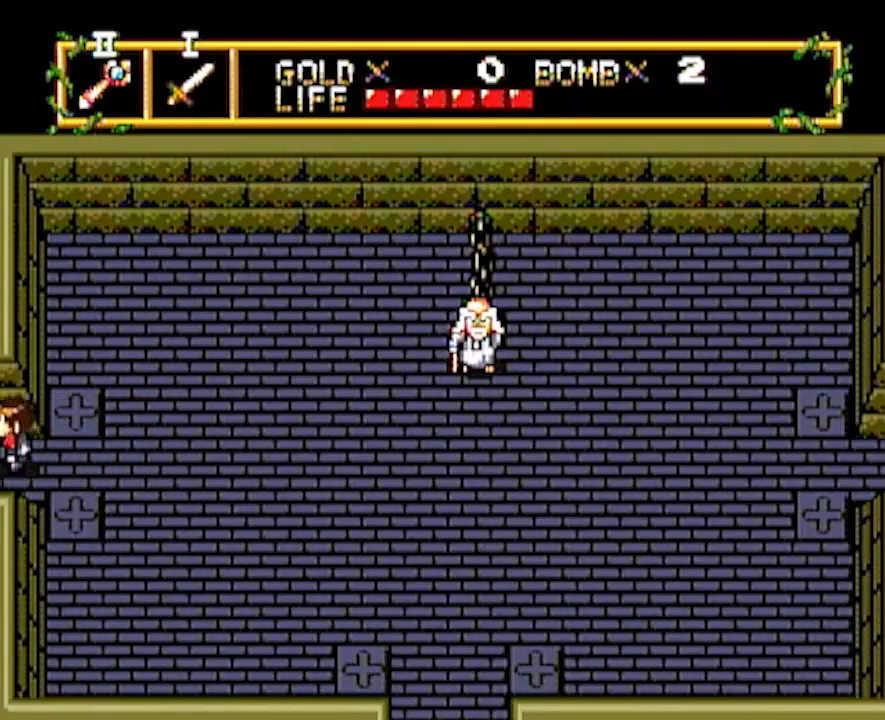
{"buttons": [], "events": [[283, "DPAD_LEFT", "up"]]}
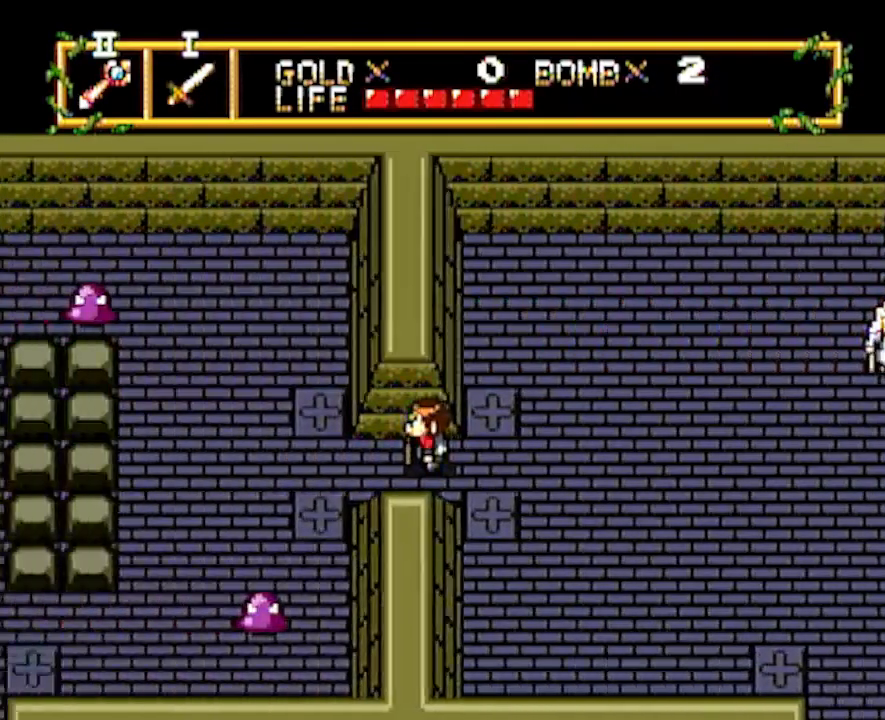
{"buttons": ["DPAD_LEFT"], "events": [[17, "DPAD_LEFT", "down"]]}
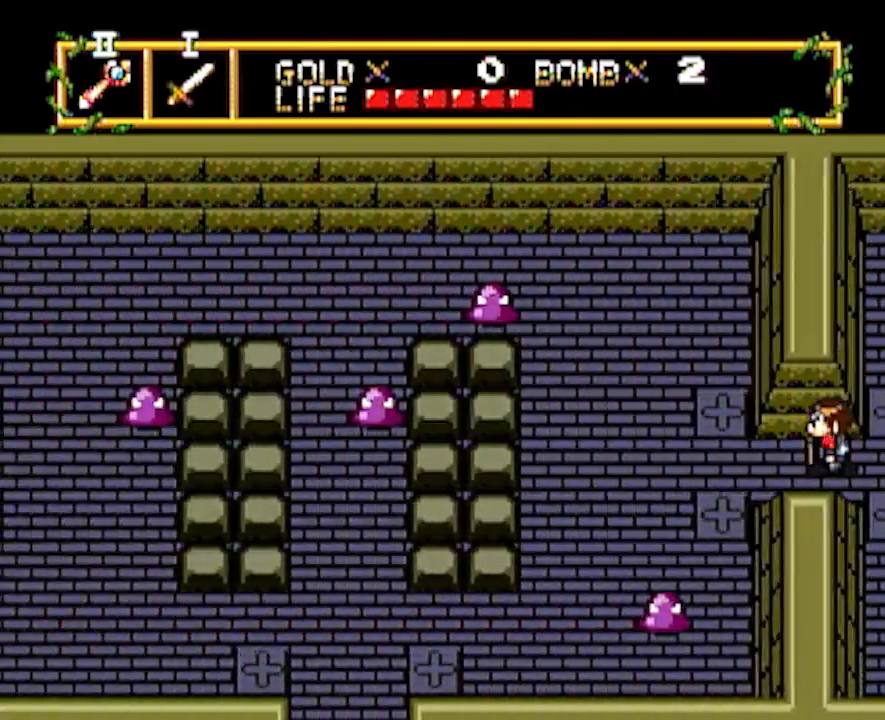
{"buttons": ["DPAD_LEFT"], "events": []}
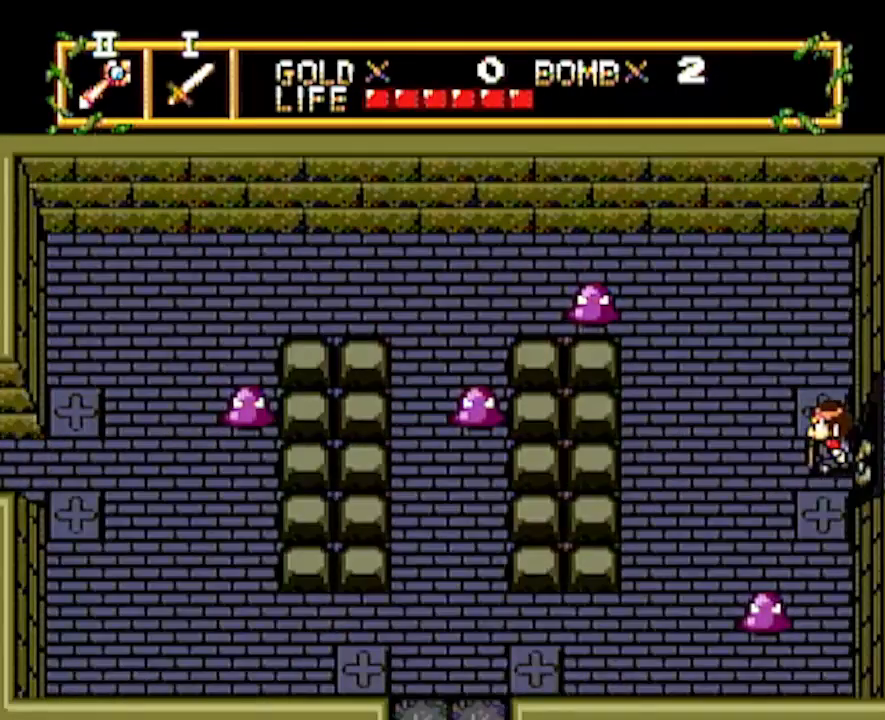
{"buttons": ["DPAD_LEFT"], "events": [[217, "DPAD_DOWN", "down"], [217, "DPAD_LEFT", "up"], [333, "DPAD_DOWN", "up"], [433, "DPAD_LEFT", "down"]]}
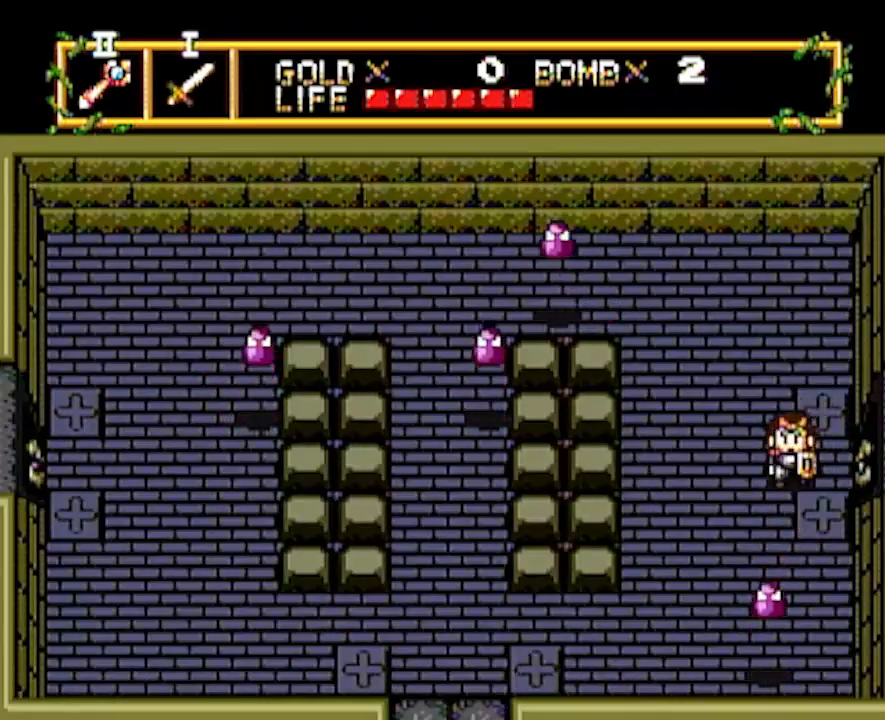
{"buttons": ["DPAD_UP"], "events": [[67, "DPAD_DOWN", "down"], [67, "DPAD_LEFT", "up"], [150, "DPAD_DOWN", "up"], [300, "DPAD_UP", "down"]]}
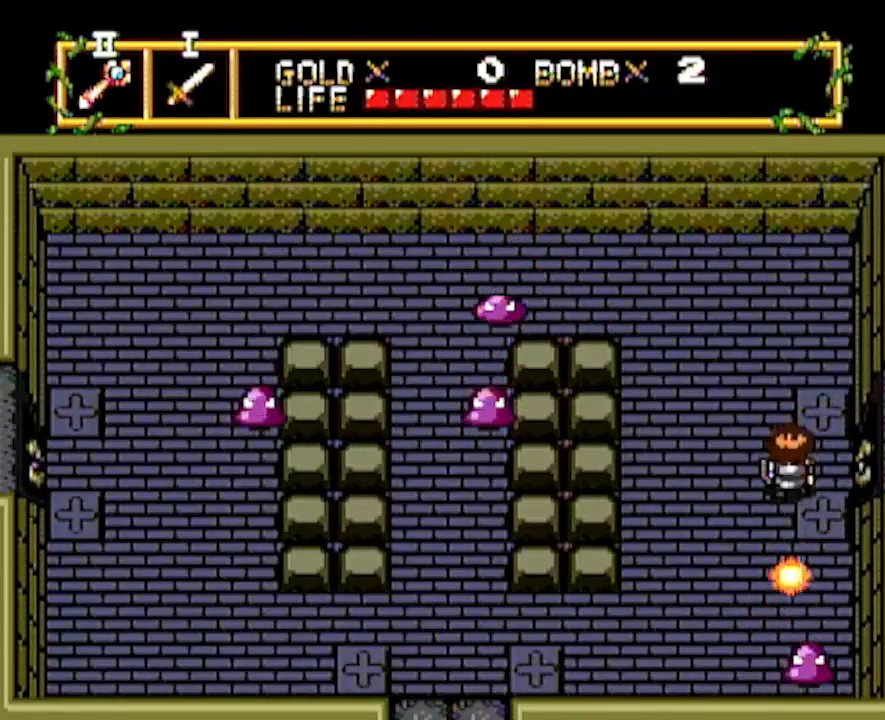
{"buttons": ["DPAD_LEFT"], "events": [[33, "DPAD_UP", "up"], [217, "DPAD_LEFT", "down"]]}
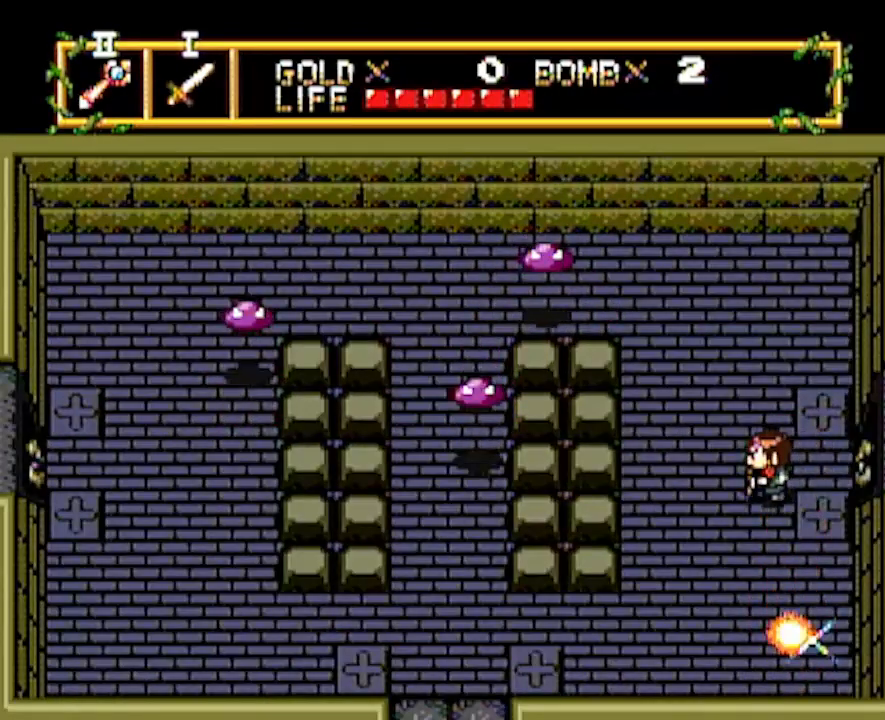
{"buttons": ["DPAD_LEFT"], "events": [[183, "DPAD_UP", "down"], [217, "DPAD_LEFT", "up"], [317, "DPAD_LEFT", "down"], [317, "DPAD_UP", "up"]]}
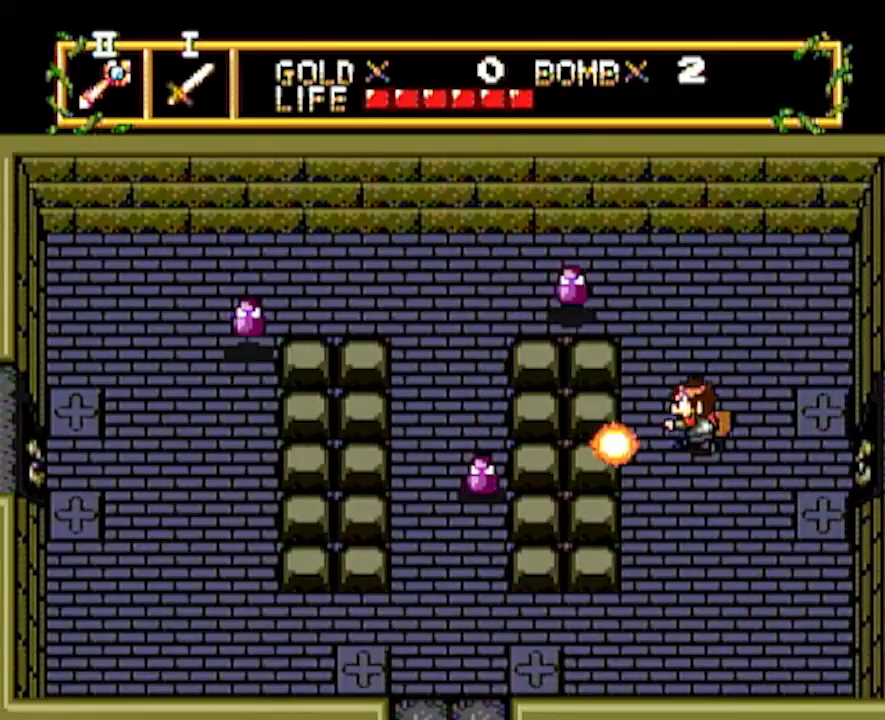
{"buttons": ["DPAD_LEFT"], "events": []}
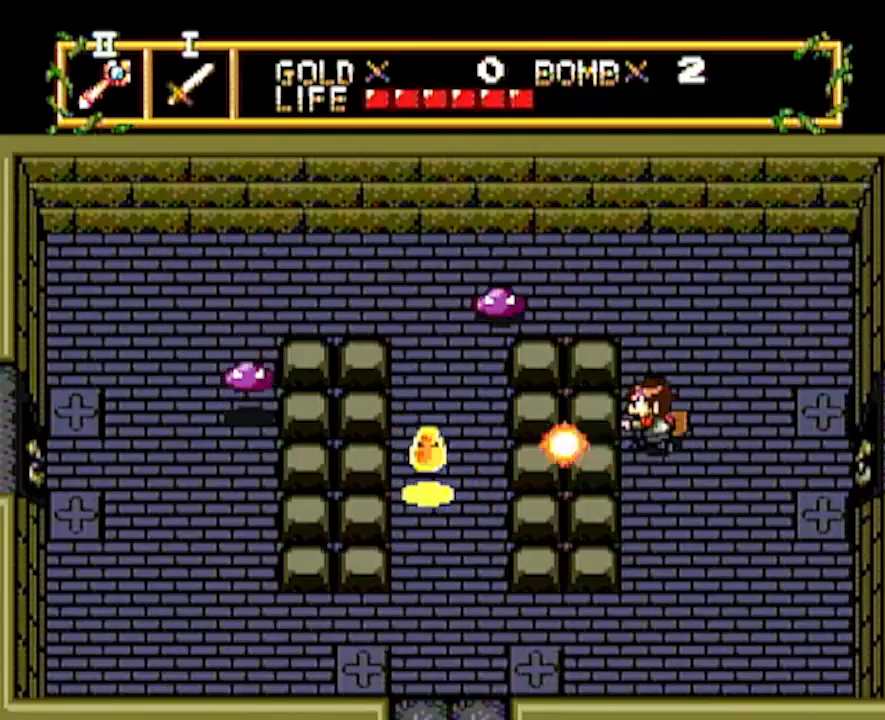
{"buttons": [], "events": [[167, "DPAD_LEFT", "up"]]}
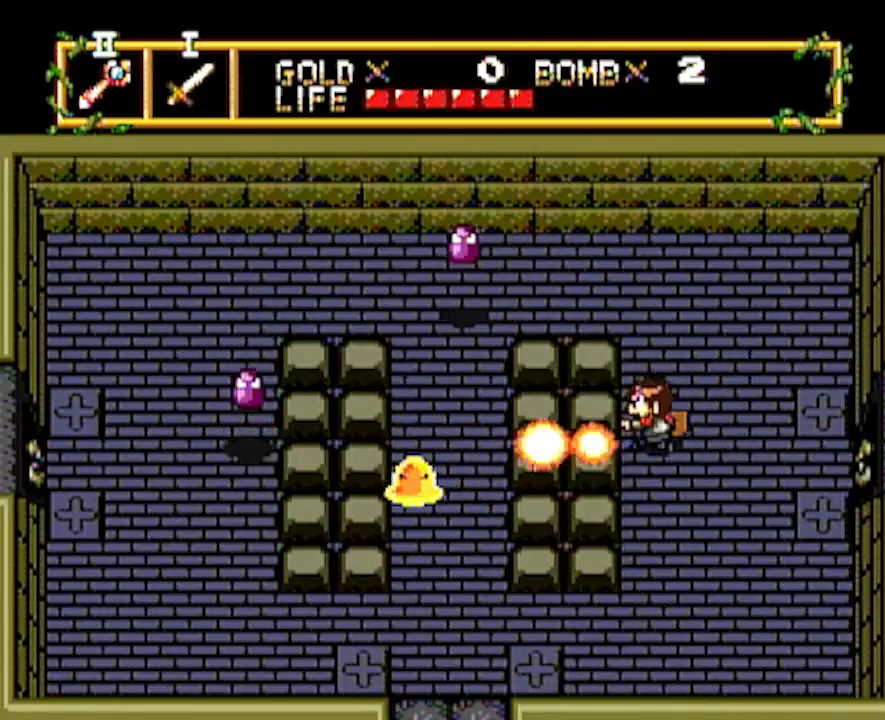
{"buttons": ["DPAD_UP"], "events": [[67, "DPAD_UP", "down"]]}
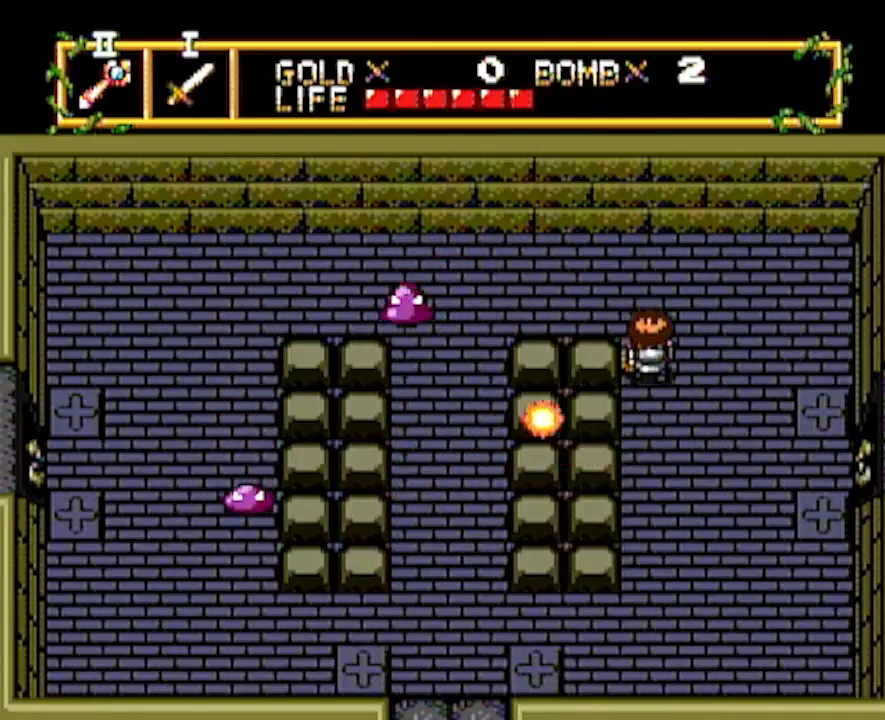
{"buttons": ["DPAD_LEFT"], "events": [[283, "DPAD_LEFT", "down"], [283, "DPAD_UP", "up"]]}
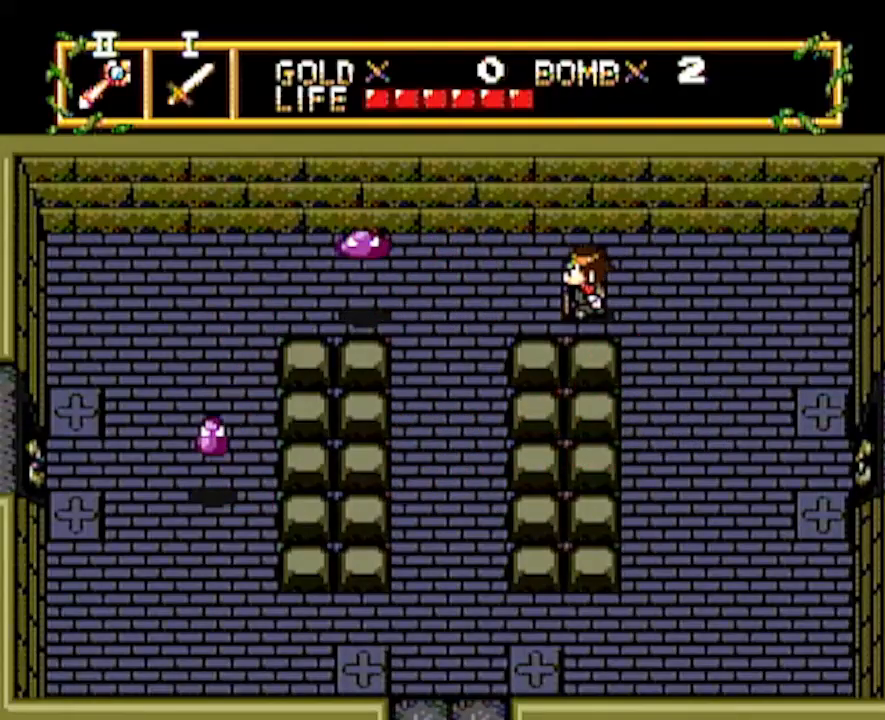
{"buttons": ["DPAD_LEFT"], "events": []}
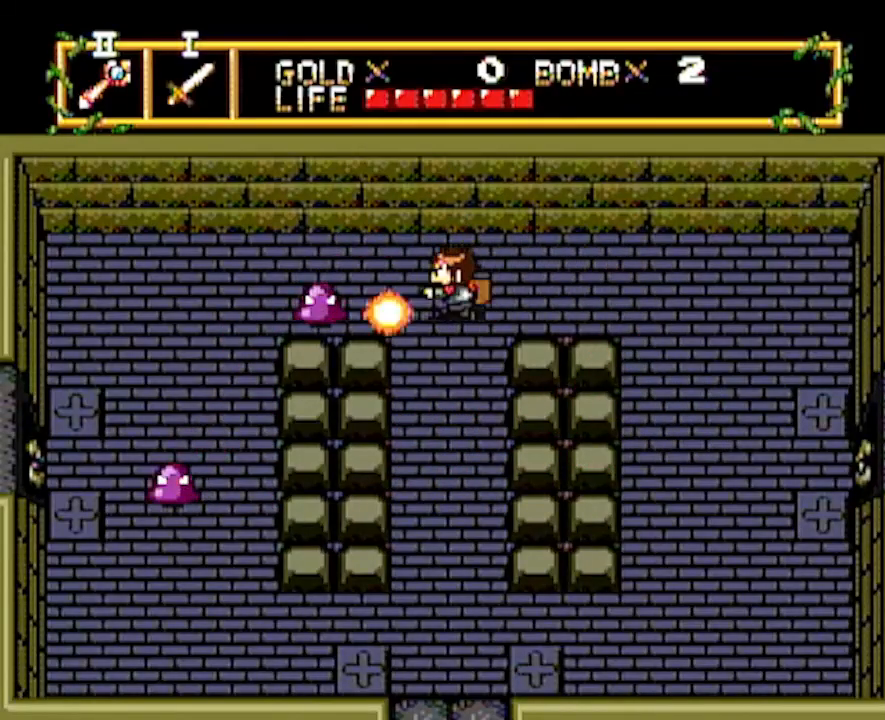
{"buttons": ["DPAD_LEFT"], "events": []}
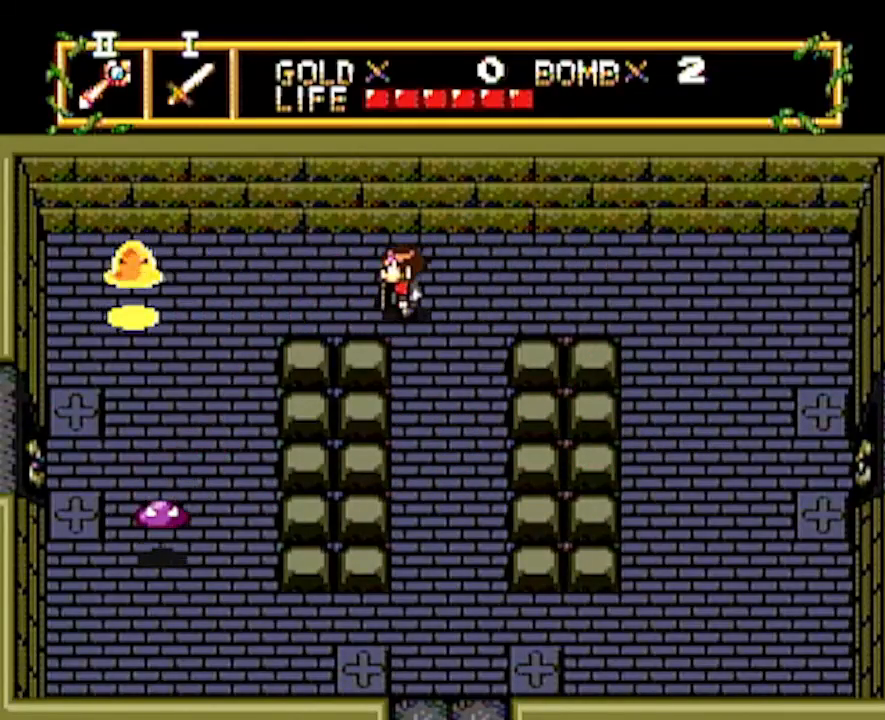
{"buttons": ["DPAD_LEFT"], "events": []}
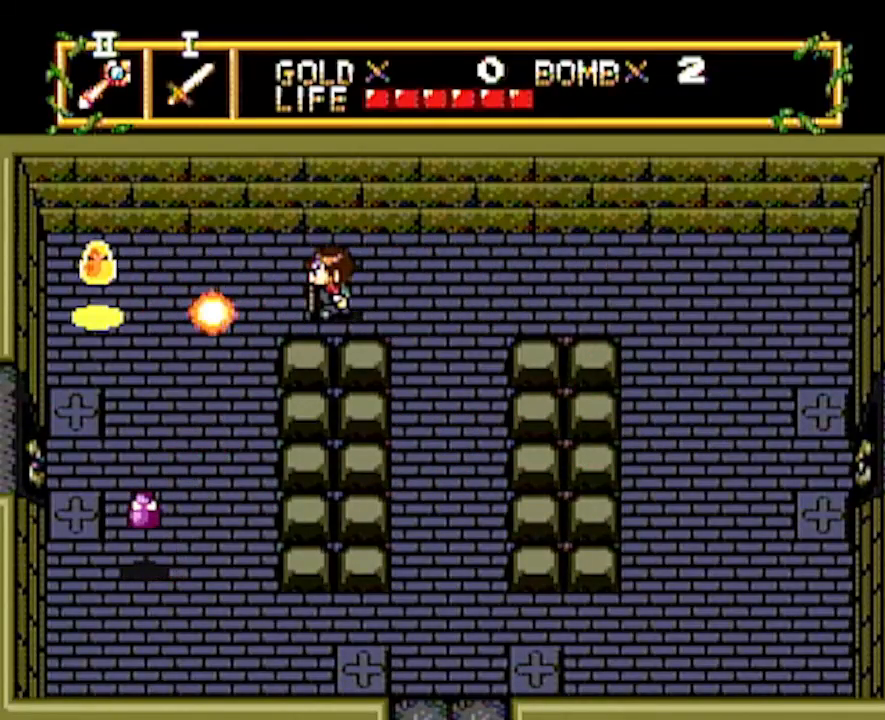
{"buttons": ["DPAD_LEFT"], "events": []}
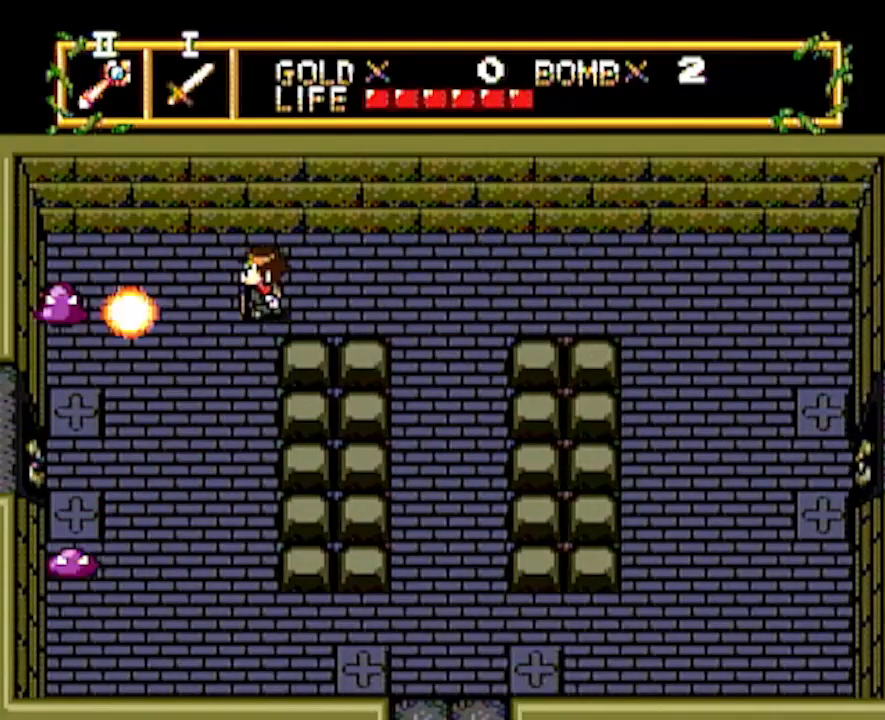
{"buttons": ["DPAD_DOWN"], "events": [[383, "DPAD_DOWN", "down"], [383, "DPAD_LEFT", "up"]]}
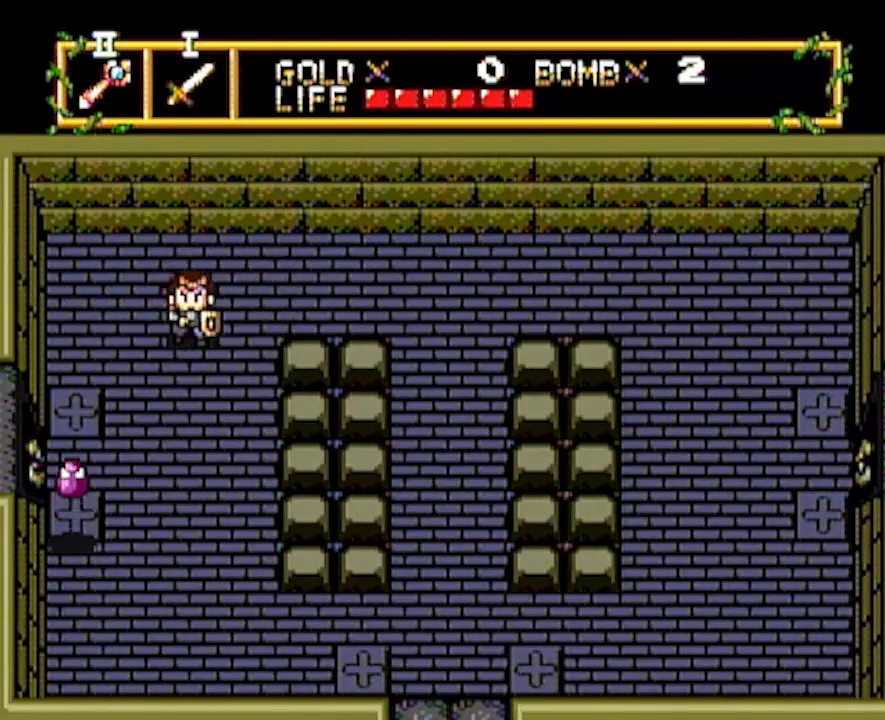
{"buttons": ["DPAD_DOWN"], "events": [[150, "DPAD_LEFT", "down"], [317, "DPAD_LEFT", "up"]]}
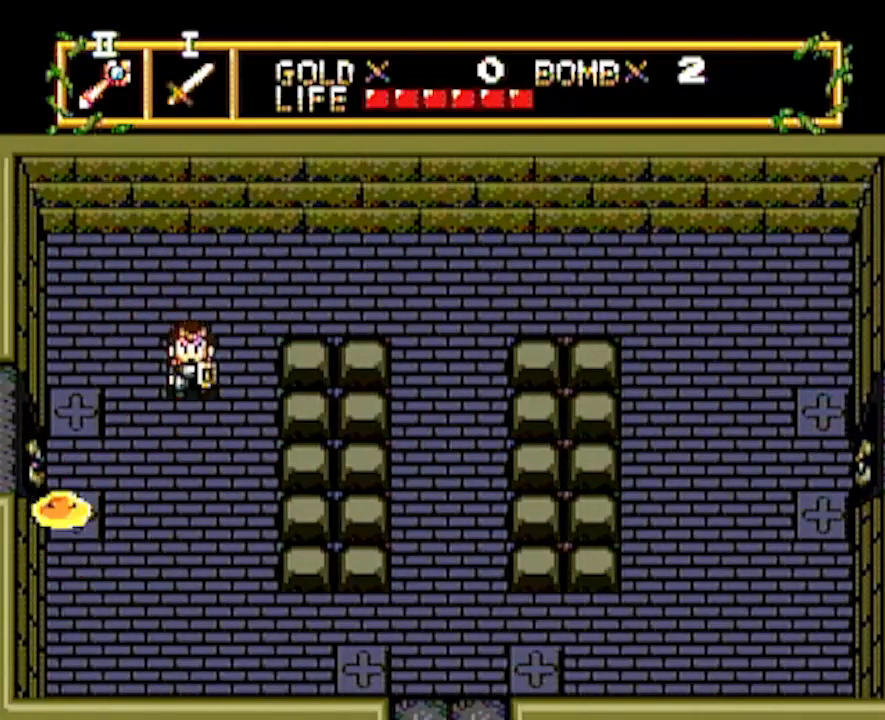
{"buttons": ["DPAD_DOWN"], "events": [[17, "DPAD_LEFT", "down"], [250, "DPAD_LEFT", "up"], [317, "DPAD_RIGHT", "down"], [400, "DPAD_RIGHT", "up"]]}
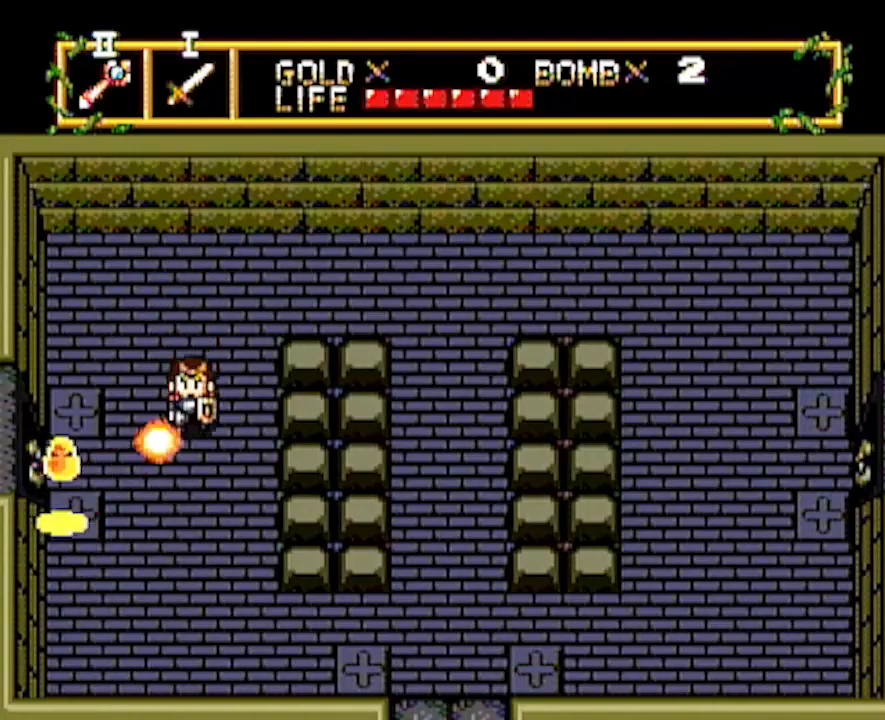
{"buttons": ["DPAD_DOWN"], "events": [[300, "DPAD_DOWN", "up"], [300, "DPAD_LEFT", "down"], [383, "DPAD_LEFT", "up"], [433, "DPAD_DOWN", "down"]]}